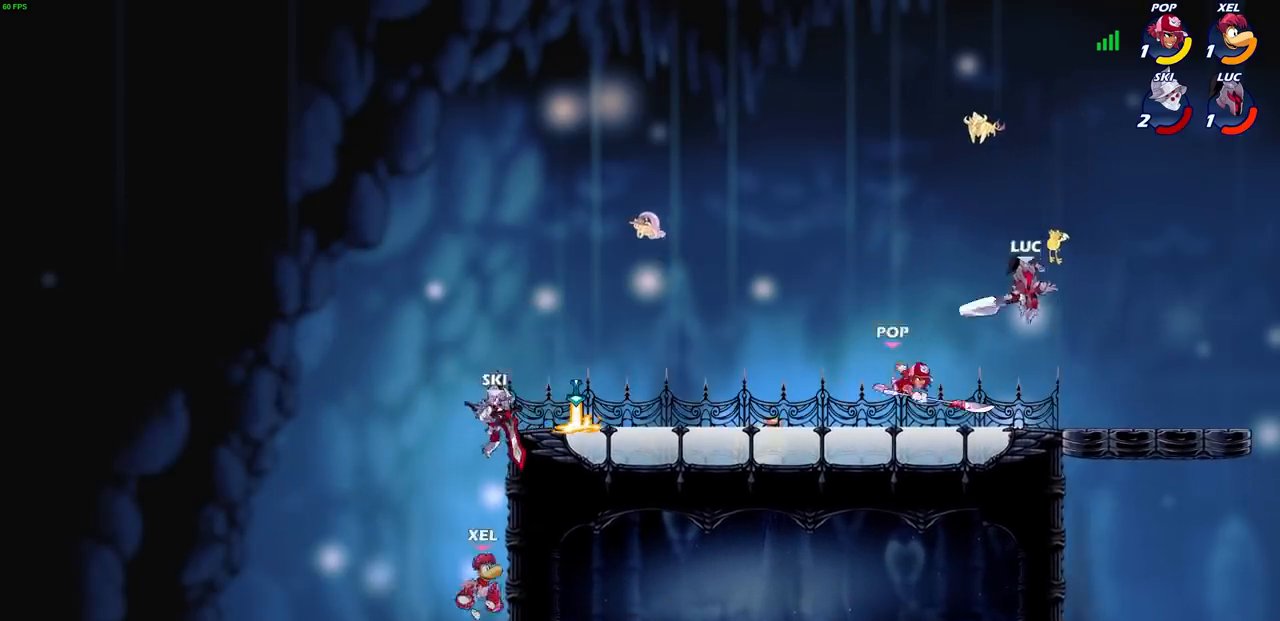
Gameplay with a controller (PlayStation layout); each line is a JSON object with the inputs held at the frame after it. "events" lists button and stick changes between this image and that frame as [ms after this image, input, new state], when the widget could be followed in between. Not read: L3 R1 R3.
{"buttons": ["SQUARE"], "left_stick": "up-left", "right_stick": "center", "events": [[67, "left_stick", "center"], [367, "left_stick", "up-left"], [501, "SQUARE", "down"]]}
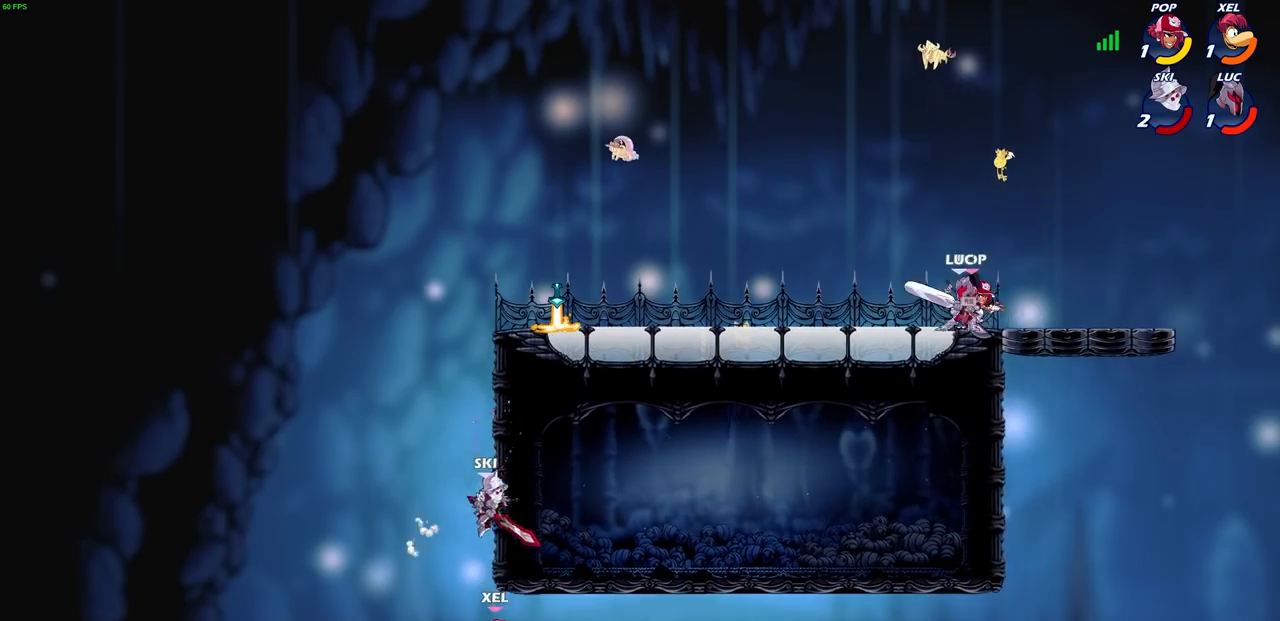
{"buttons": [], "left_stick": "right", "right_stick": "center", "events": [[66, "SQUARE", "up"], [66, "left_stick", "center"], [500, "left_stick", "right"]]}
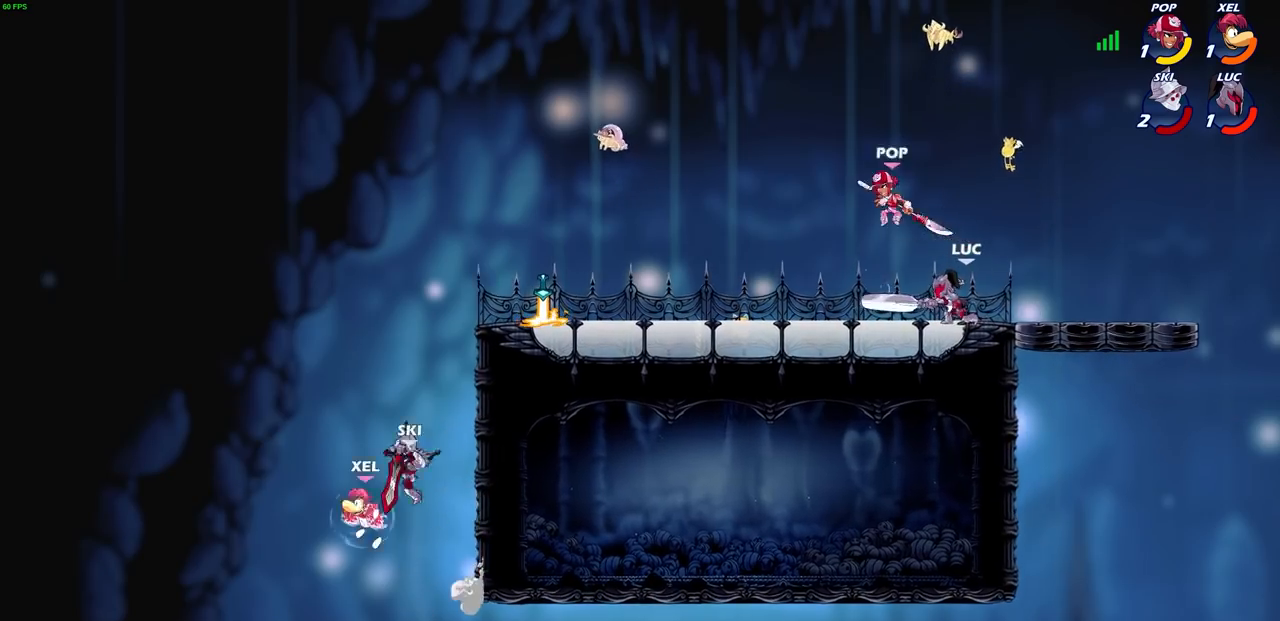
{"buttons": ["CROSS"], "left_stick": "up-left", "right_stick": "center", "events": [[67, "left_stick", "up"], [100, "CROSS", "down"], [134, "left_stick", "up-right"], [167, "R2", "down"], [234, "CROSS", "up"], [367, "left_stick", "up-left"], [401, "R2", "up"], [467, "CROSS", "down"]]}
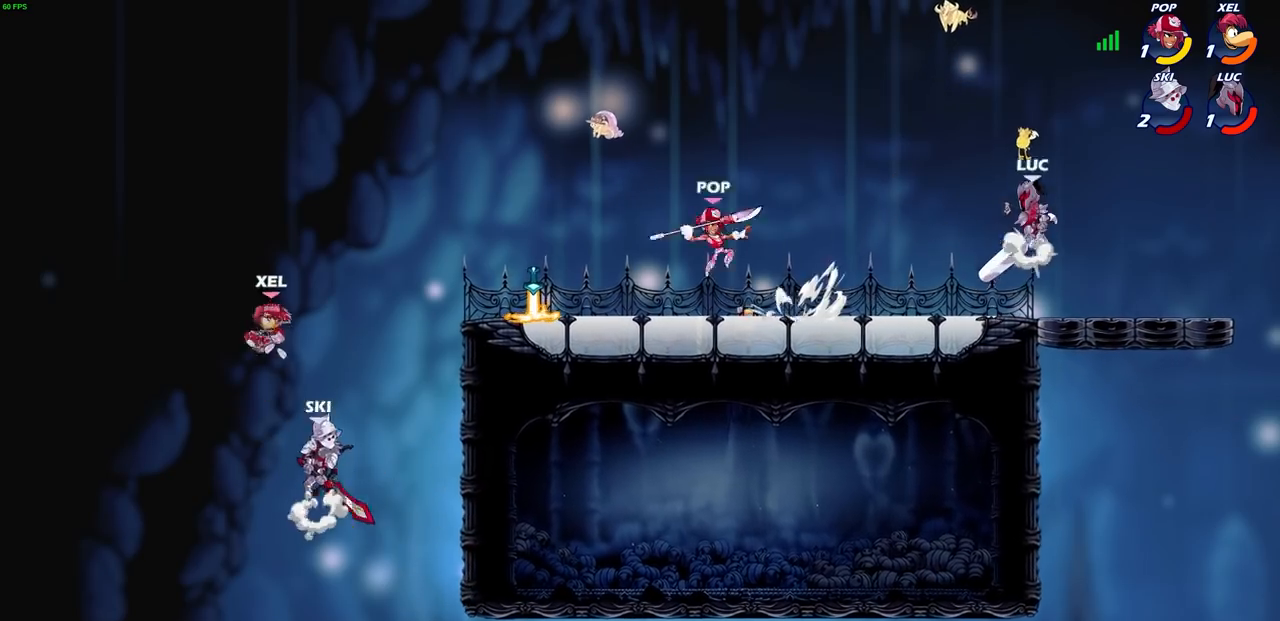
{"buttons": [], "left_stick": "left", "right_stick": "center", "events": [[133, "CROSS", "up"], [267, "left_stick", "down-left"], [400, "left_stick", "left"]]}
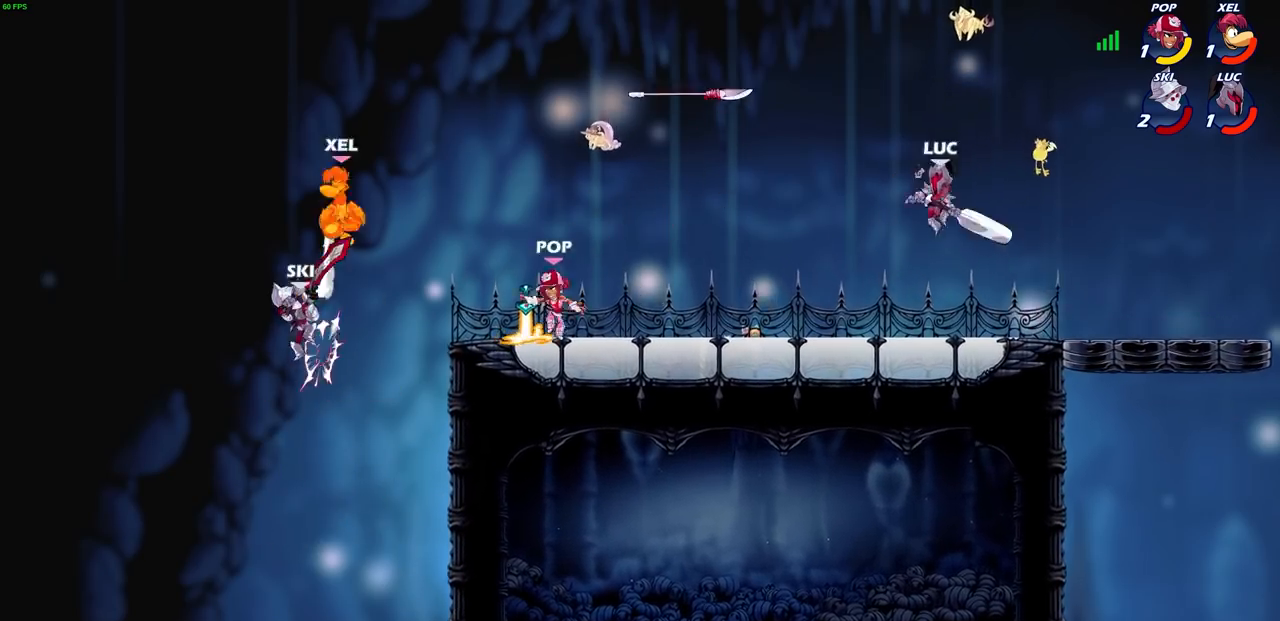
{"buttons": ["R2"], "left_stick": "left", "right_stick": "center", "events": [[33, "left_stick", "center"], [334, "left_stick", "left"], [434, "R2", "down"]]}
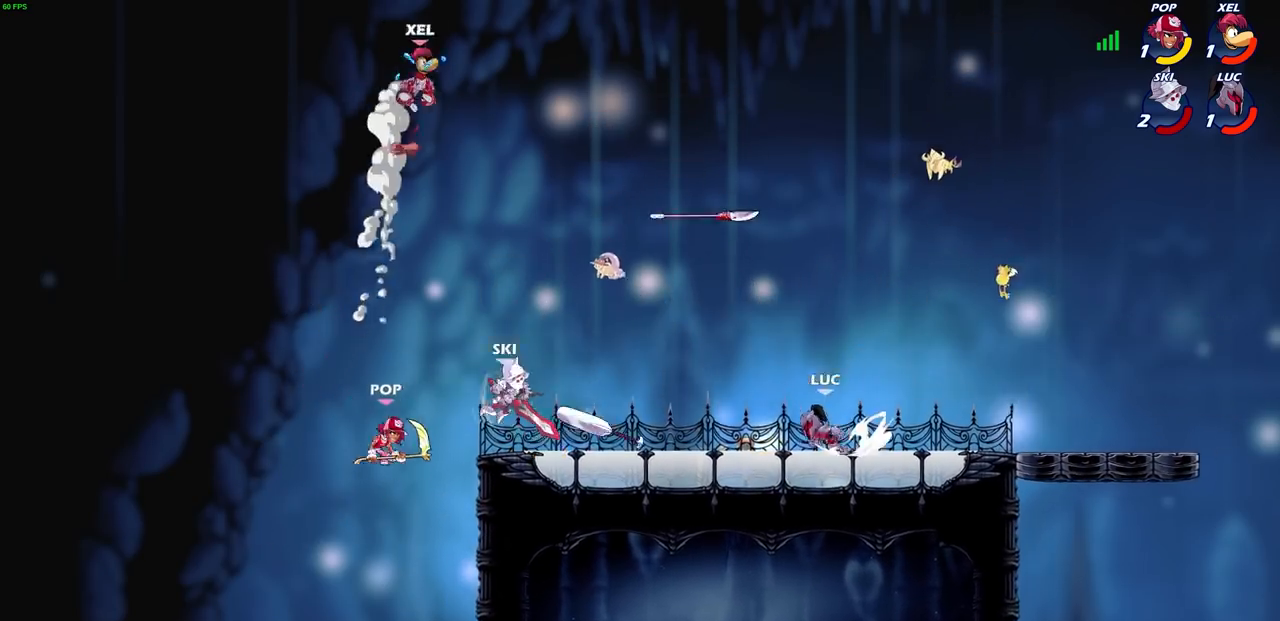
{"buttons": [], "left_stick": "right", "right_stick": "center", "events": [[133, "R2", "up"], [166, "left_stick", "up-right"], [233, "R2", "down"], [300, "left_stick", "right"], [467, "R2", "up"]]}
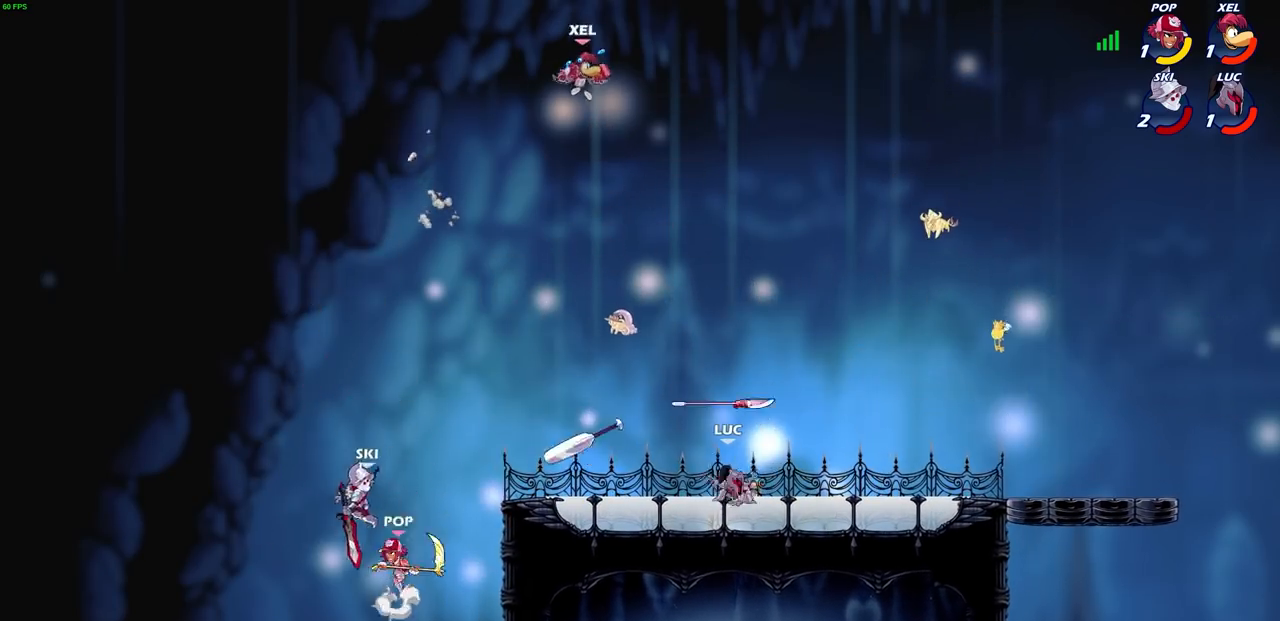
{"buttons": ["CIRCLE"], "left_stick": "up-right", "right_stick": "center", "events": [[367, "left_stick", "center"], [434, "CROSS", "down"], [434, "left_stick", "right"], [501, "CIRCLE", "down"], [501, "CROSS", "up"], [501, "left_stick", "up-right"]]}
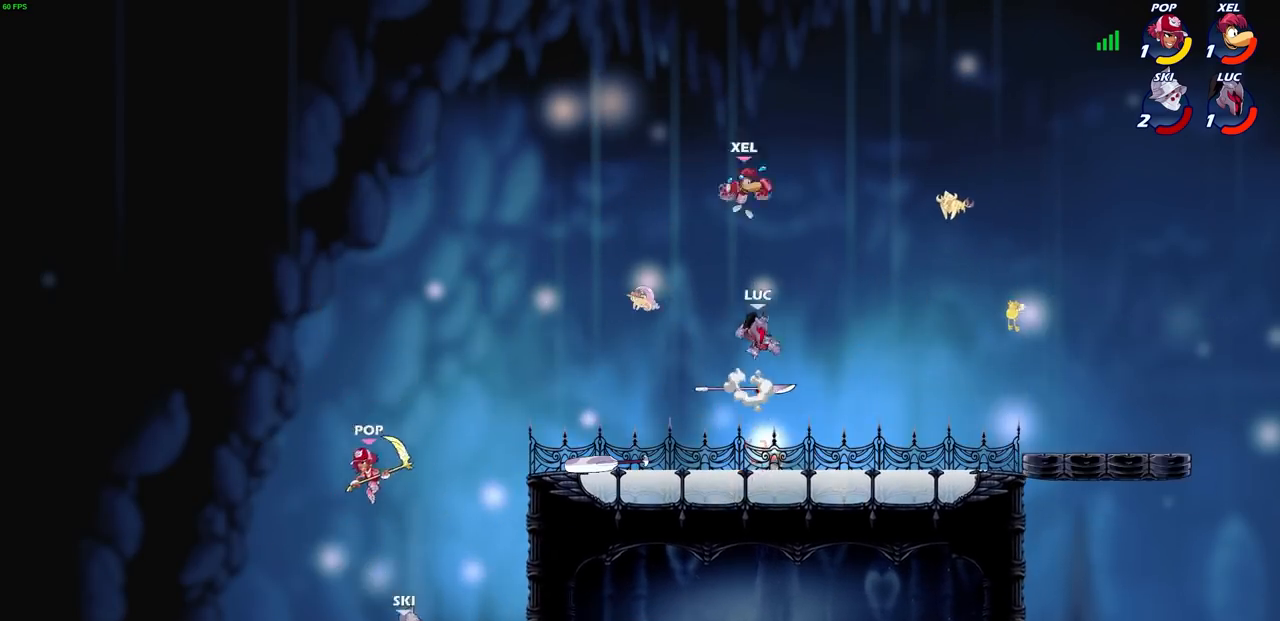
{"buttons": [], "left_stick": "right", "right_stick": "center", "events": [[33, "left_stick", "up"], [66, "CIRCLE", "up"], [133, "left_stick", "up-right"], [500, "left_stick", "right"]]}
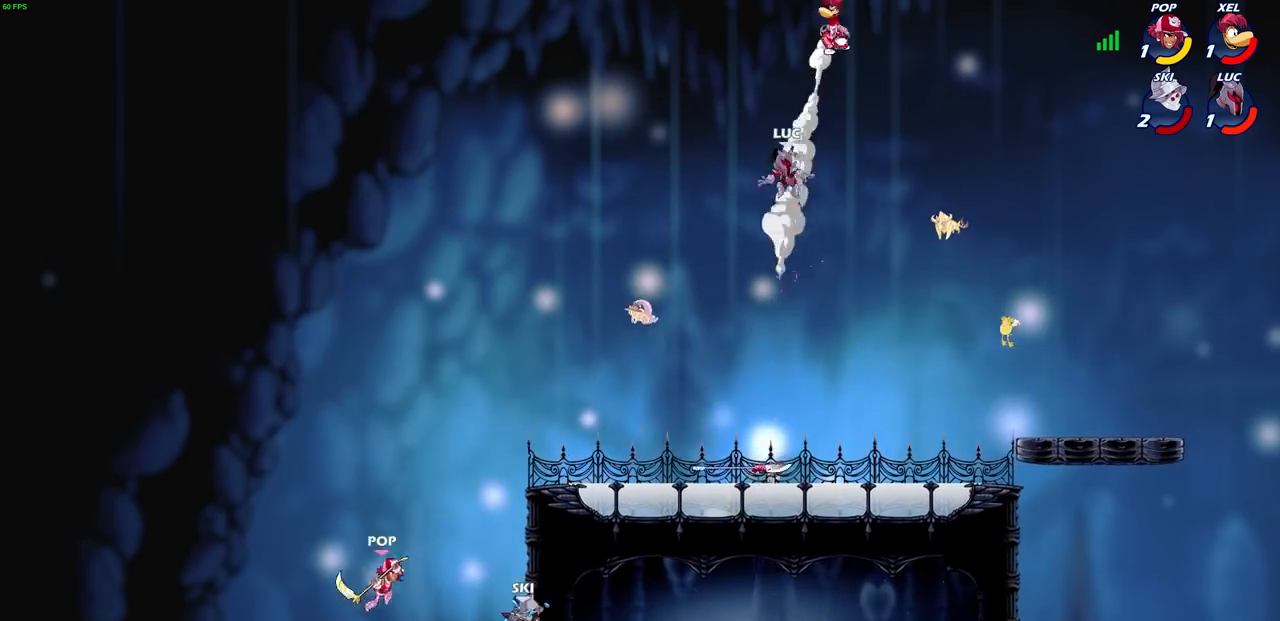
{"buttons": ["CIRCLE"], "left_stick": "up-right", "right_stick": "center", "events": [[300, "CIRCLE", "down"], [300, "left_stick", "up-right"], [434, "CIRCLE", "up"], [501, "CIRCLE", "down"]]}
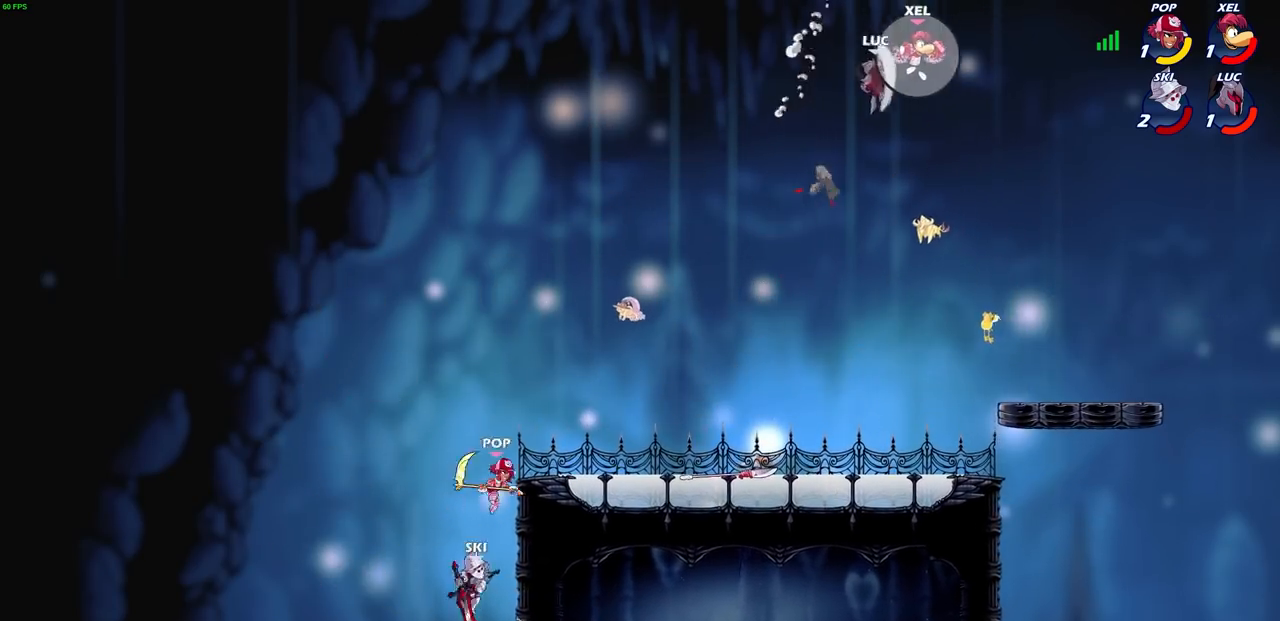
{"buttons": [], "left_stick": "down-left", "right_stick": "center", "events": [[200, "CIRCLE", "up"], [267, "left_stick", "up-left"], [400, "left_stick", "down-left"]]}
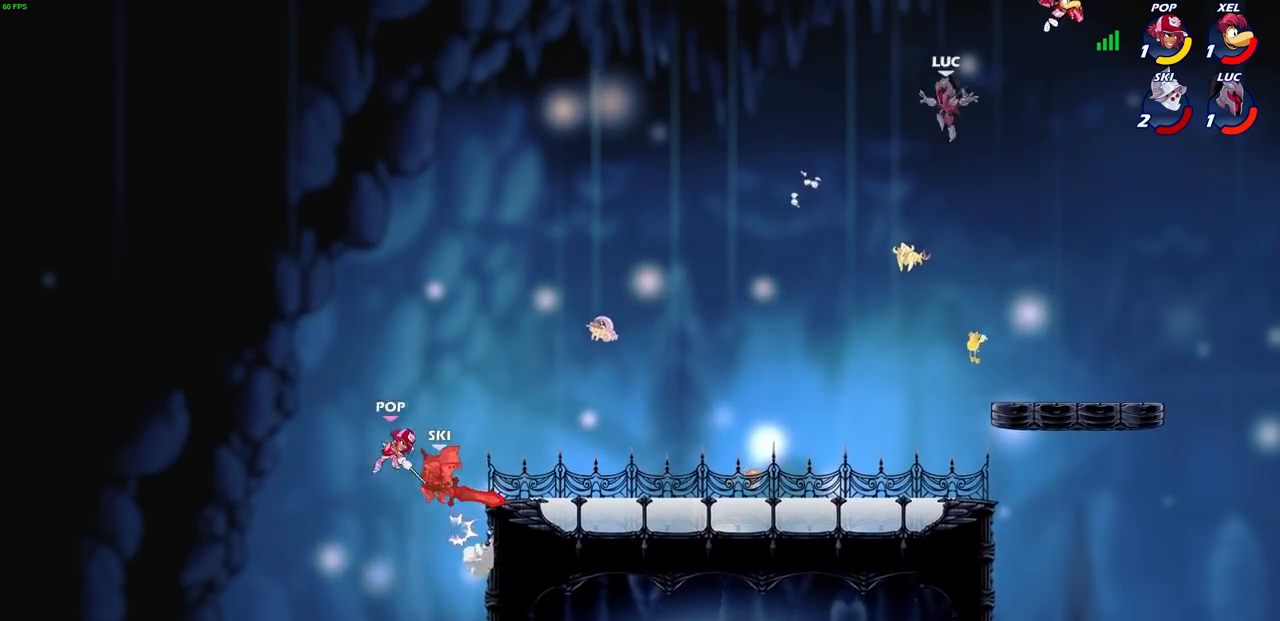
{"buttons": [], "left_stick": "down-left", "right_stick": "center", "events": [[334, "left_stick", "down-right"], [434, "left_stick", "down-left"]]}
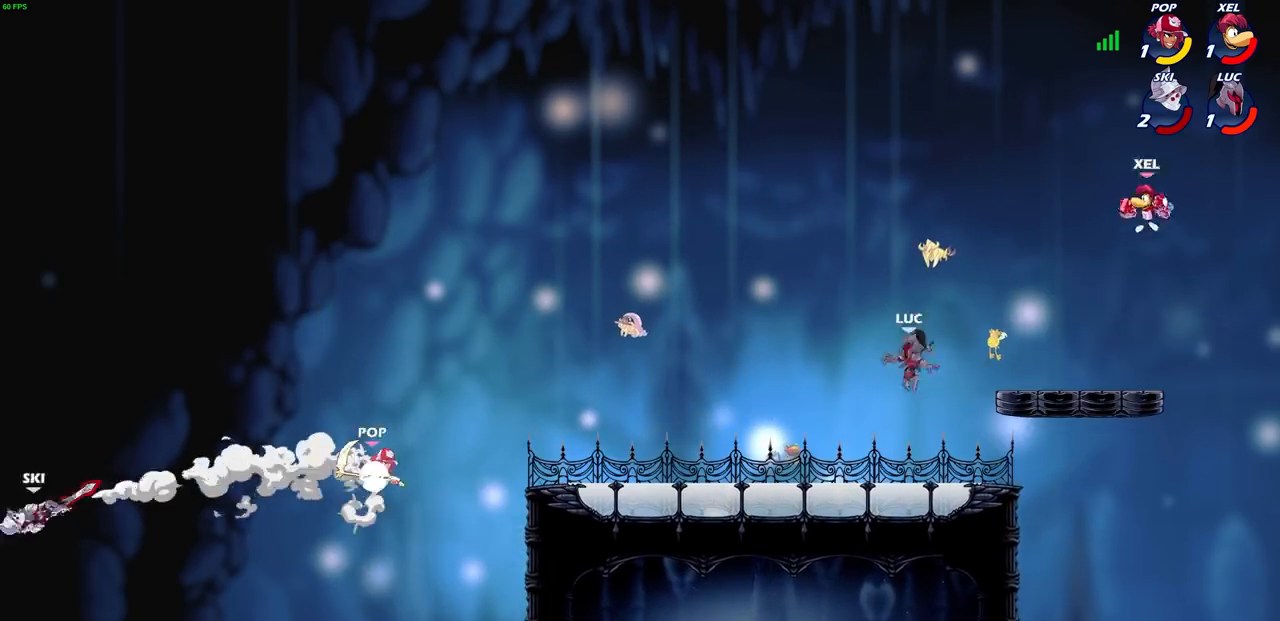
{"buttons": ["CIRCLE"], "left_stick": "up-right", "right_stick": "center", "events": [[100, "left_stick", "right"], [300, "CROSS", "down"], [300, "R2", "down"], [300, "left_stick", "up-right"], [400, "CIRCLE", "down"], [400, "CROSS", "up"], [467, "R2", "up"]]}
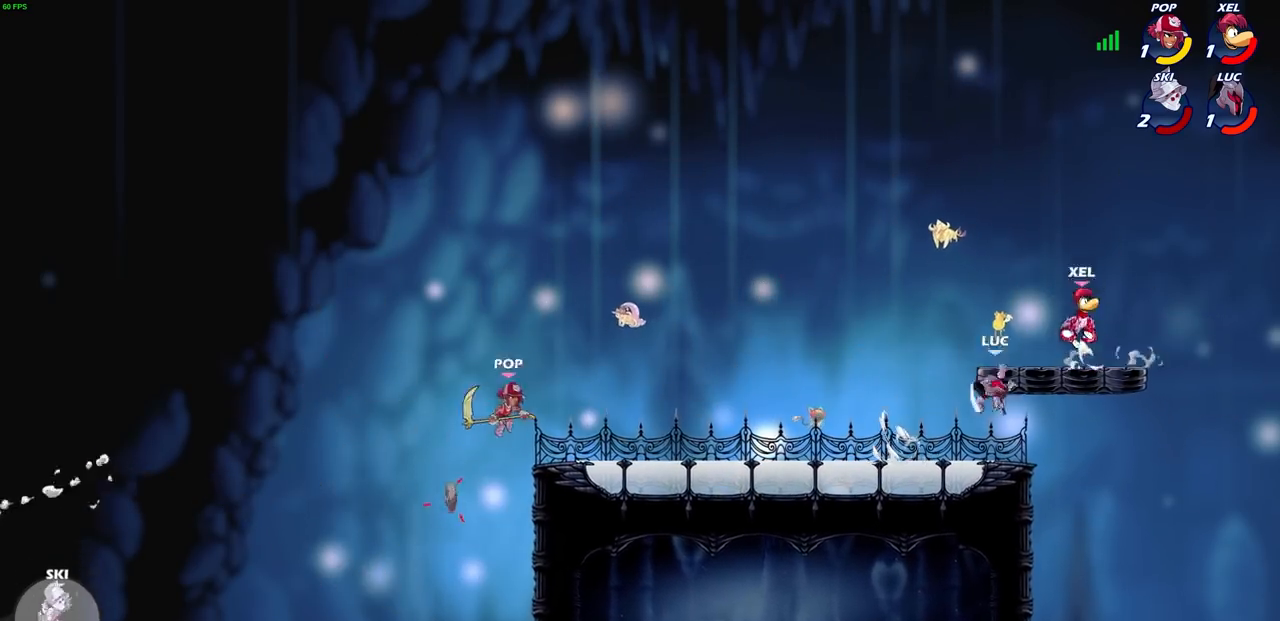
{"buttons": [], "left_stick": "down-left", "right_stick": "center", "events": [[33, "CIRCLE", "up"], [501, "left_stick", "down-left"]]}
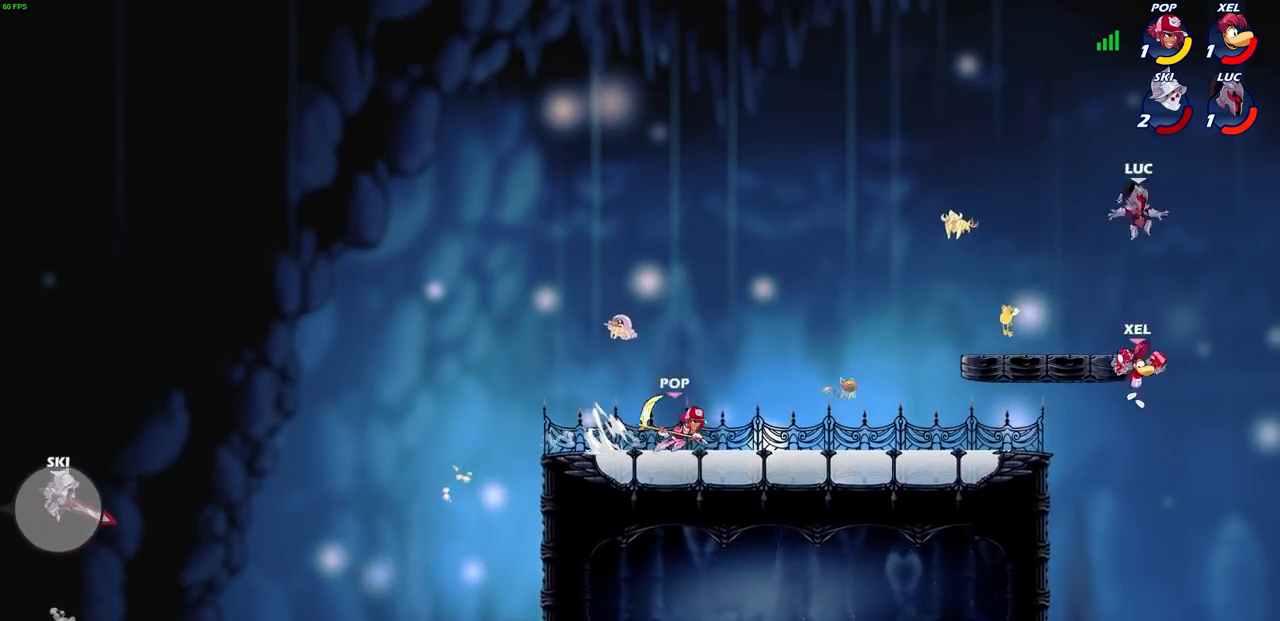
{"buttons": [], "left_stick": "left", "right_stick": "center", "events": [[33, "SQUARE", "down"], [100, "SQUARE", "up"], [166, "left_stick", "center"], [300, "left_stick", "left"]]}
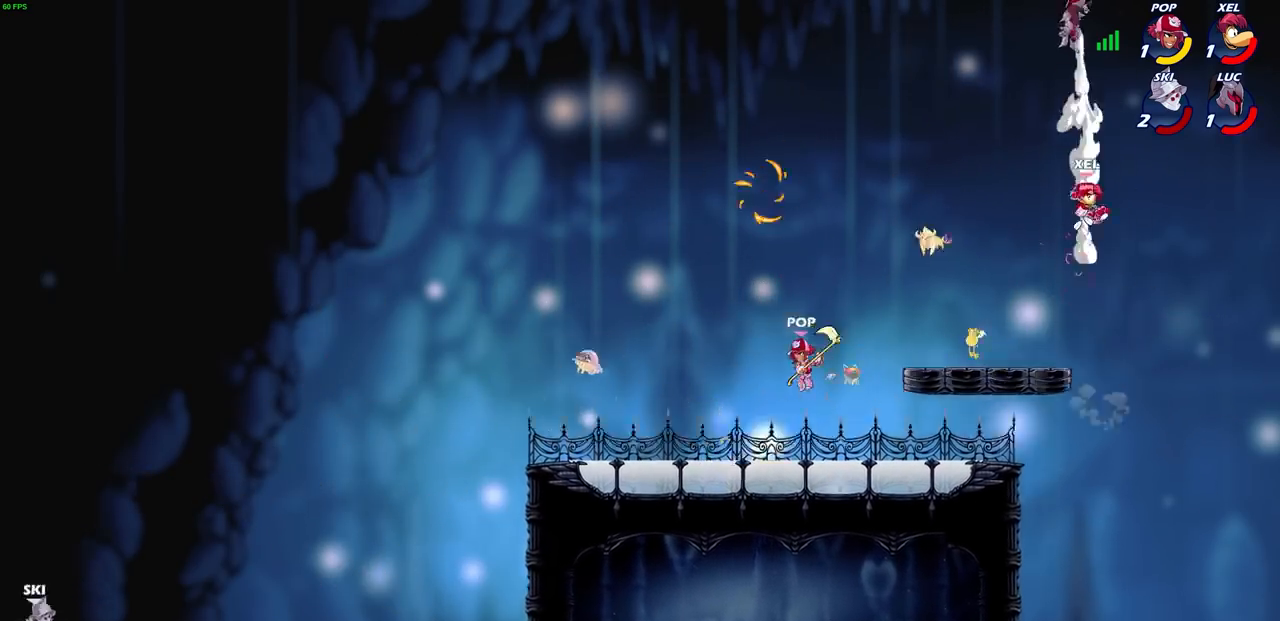
{"buttons": ["R2"], "left_stick": "left", "right_stick": "center", "events": [[67, "left_stick", "up-left"], [200, "left_stick", "down-left"], [267, "left_stick", "left"], [401, "R2", "down"]]}
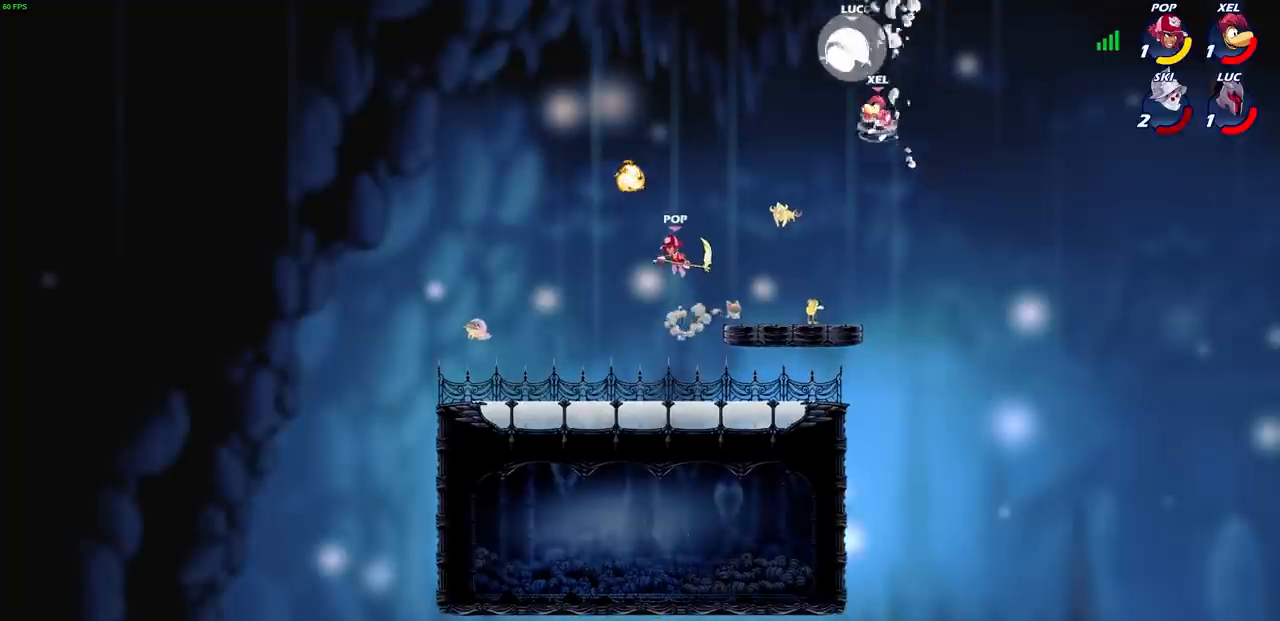
{"buttons": ["CIRCLE"], "left_stick": "down-left", "right_stick": "center", "events": [[133, "R2", "up"], [367, "left_stick", "down-left"], [400, "CIRCLE", "down"]]}
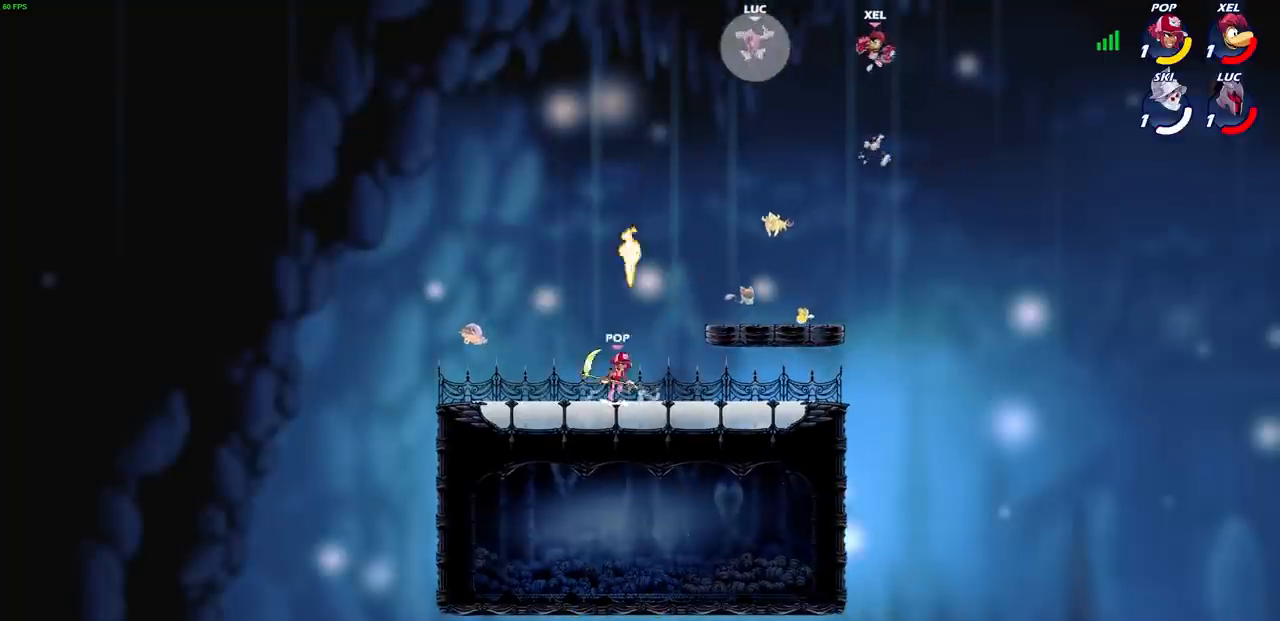
{"buttons": ["CIRCLE"], "left_stick": "down-left", "right_stick": "center", "events": []}
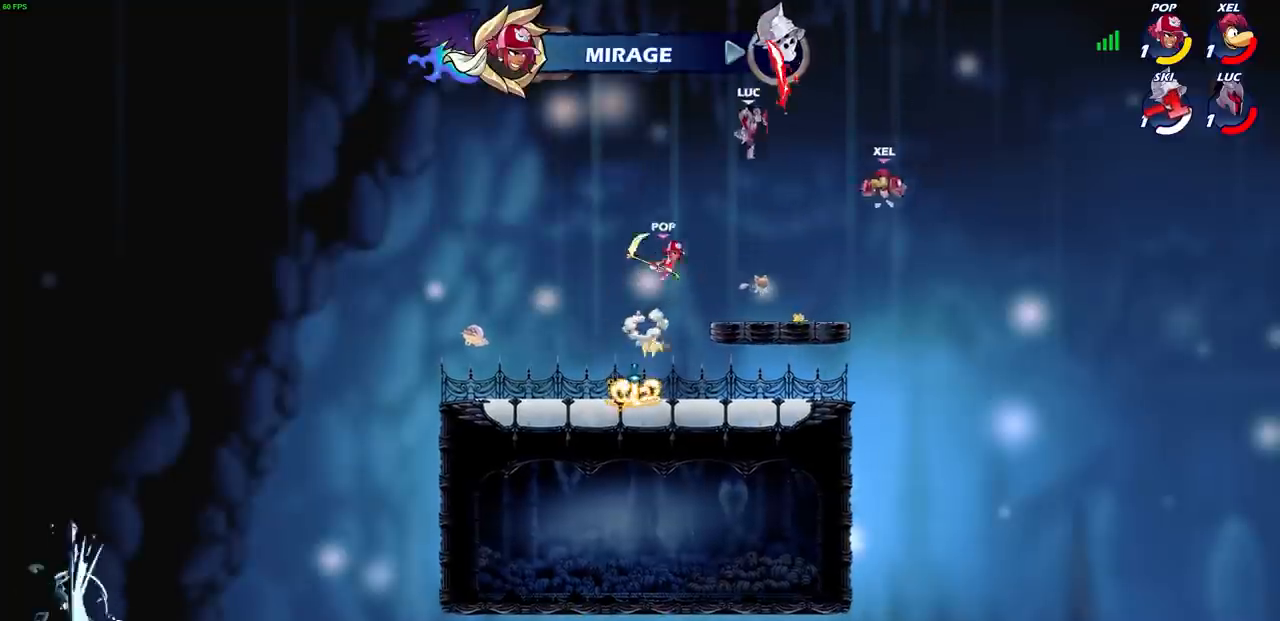
{"buttons": [], "left_stick": "up-left", "right_stick": "center", "events": [[100, "CIRCLE", "up"], [100, "left_stick", "center"], [200, "left_stick", "up"], [233, "CROSS", "down"], [267, "left_stick", "up-right"], [367, "CROSS", "up"], [500, "left_stick", "up-left"]]}
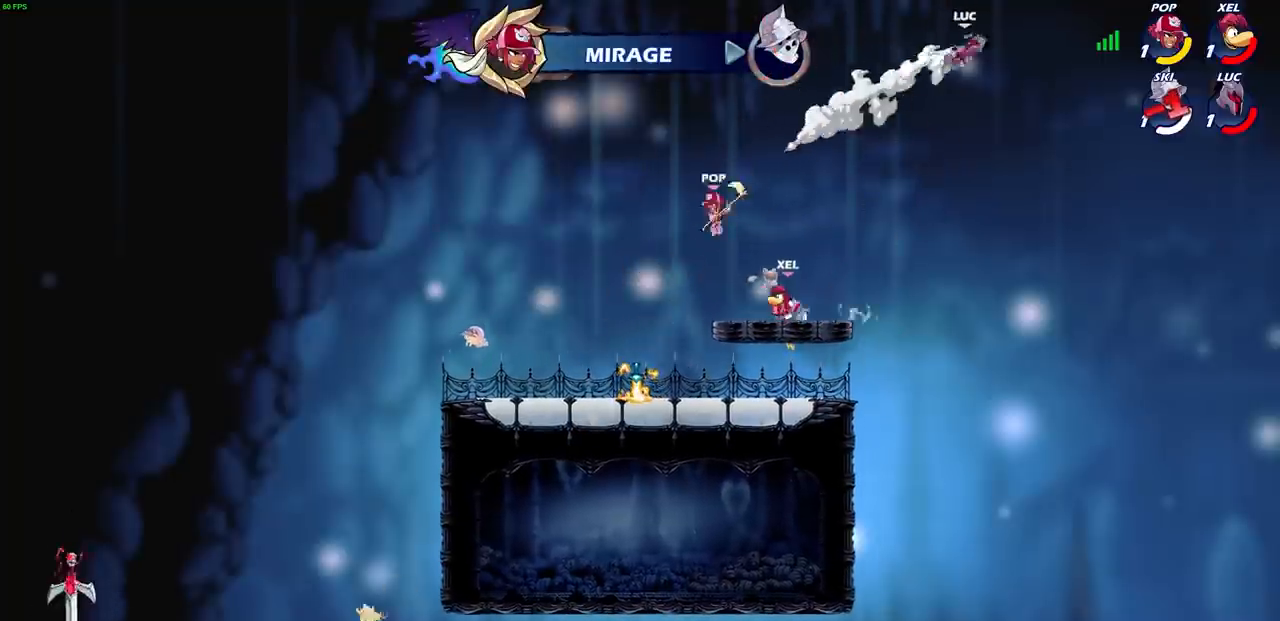
{"buttons": [], "left_stick": "down-left", "right_stick": "center", "events": [[33, "left_stick", "left"], [334, "left_stick", "down-left"], [401, "SQUARE", "down"], [501, "SQUARE", "up"]]}
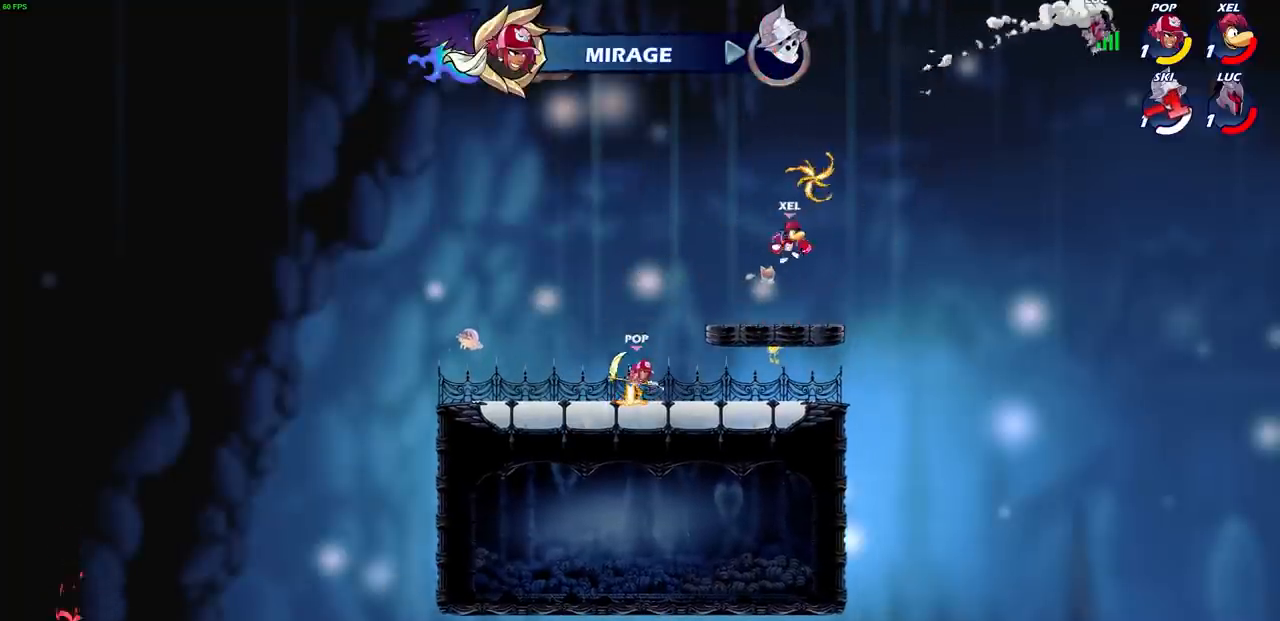
{"buttons": [], "left_stick": "right", "right_stick": "center", "events": [[200, "left_stick", "center"], [333, "left_stick", "right"]]}
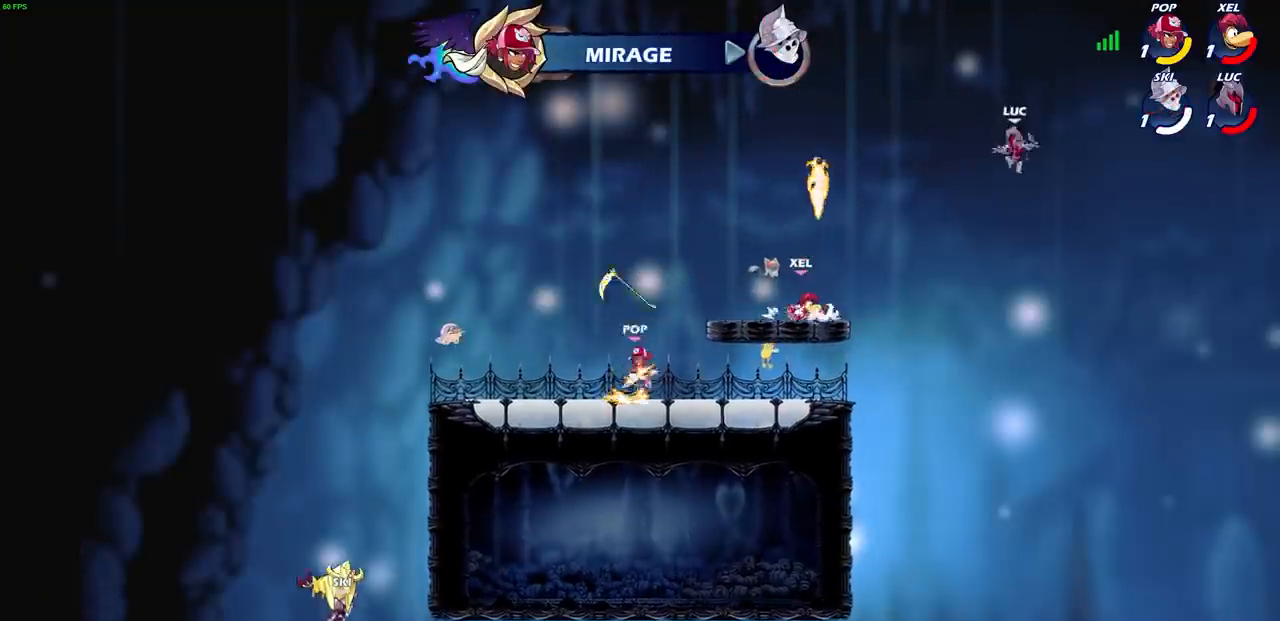
{"buttons": [], "left_stick": "down-left", "right_stick": "center", "events": [[33, "left_stick", "down-left"]]}
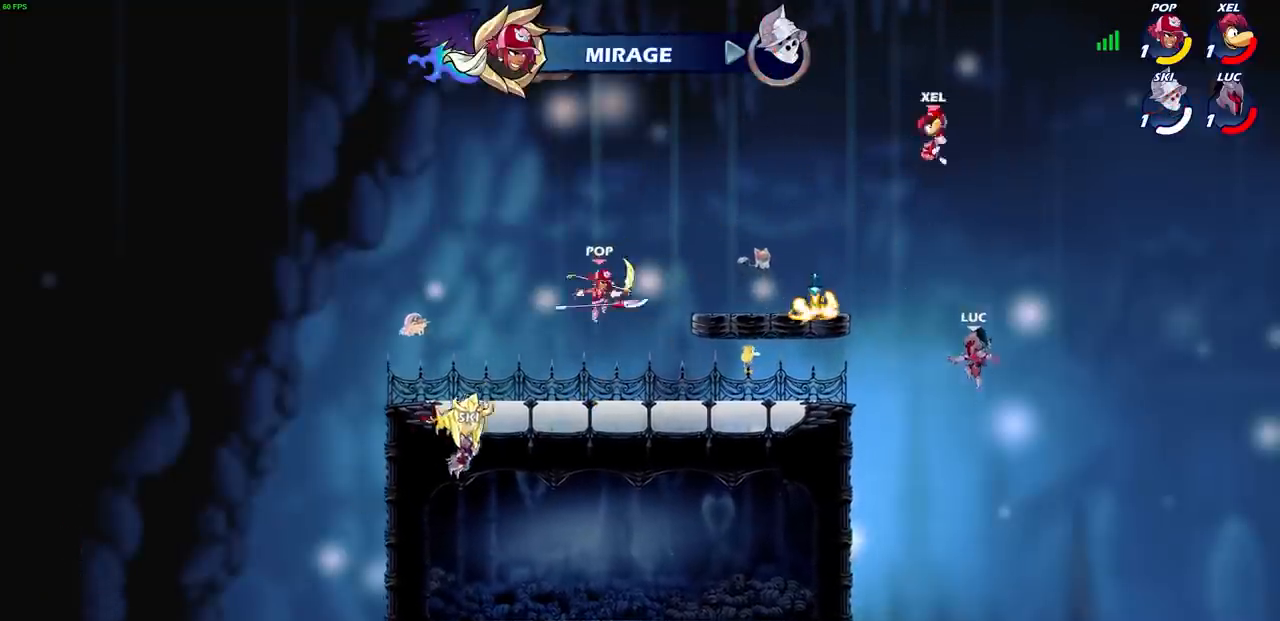
{"buttons": [], "left_stick": "down-left", "right_stick": "center", "events": [[133, "left_stick", "up-left"], [200, "R2", "down"], [433, "R2", "up"], [467, "left_stick", "down-left"]]}
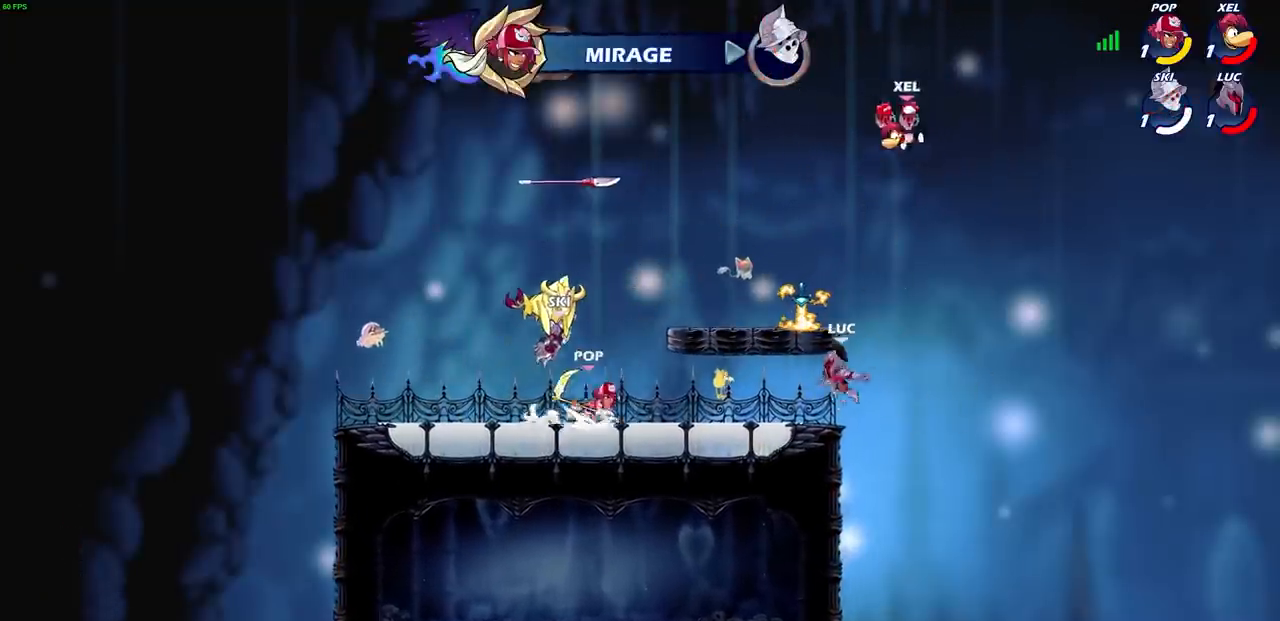
{"buttons": ["R2"], "left_stick": "up-right", "right_stick": "center", "events": [[67, "left_stick", "down-right"], [134, "left_stick", "right"], [167, "CROSS", "down"], [234, "CROSS", "up"], [434, "R2", "down"], [434, "left_stick", "up-right"]]}
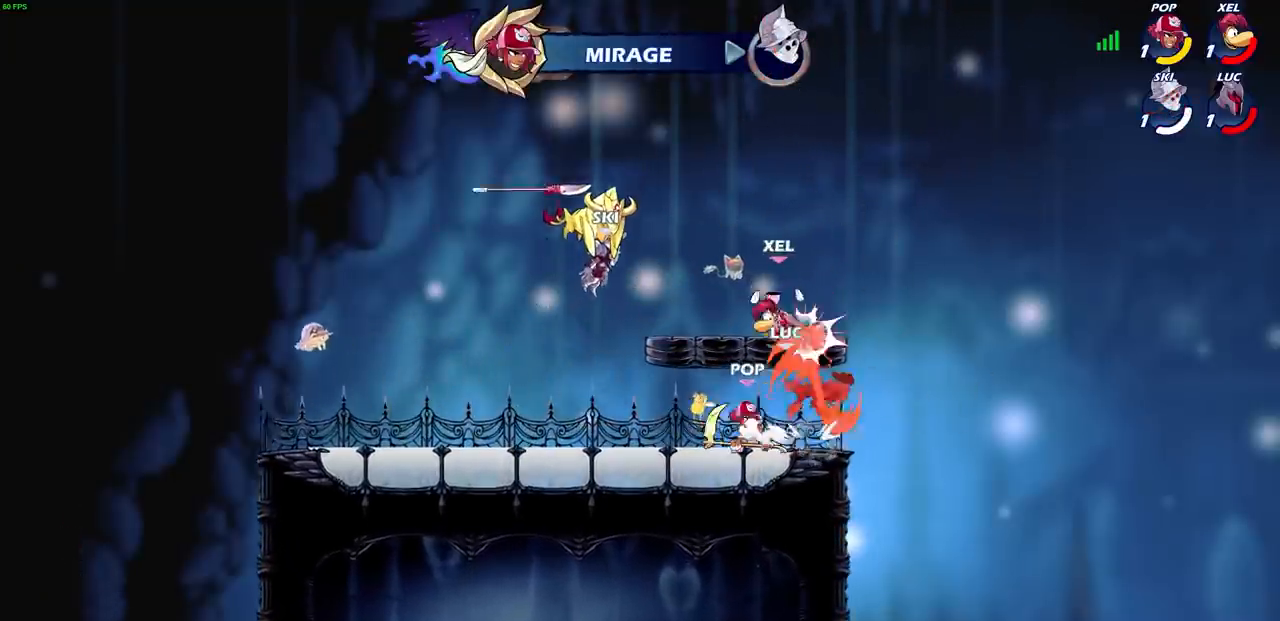
{"buttons": ["CROSS"], "left_stick": "up-left", "right_stick": "center", "events": [[133, "left_stick", "up-left"], [200, "R2", "up"], [500, "CROSS", "down"]]}
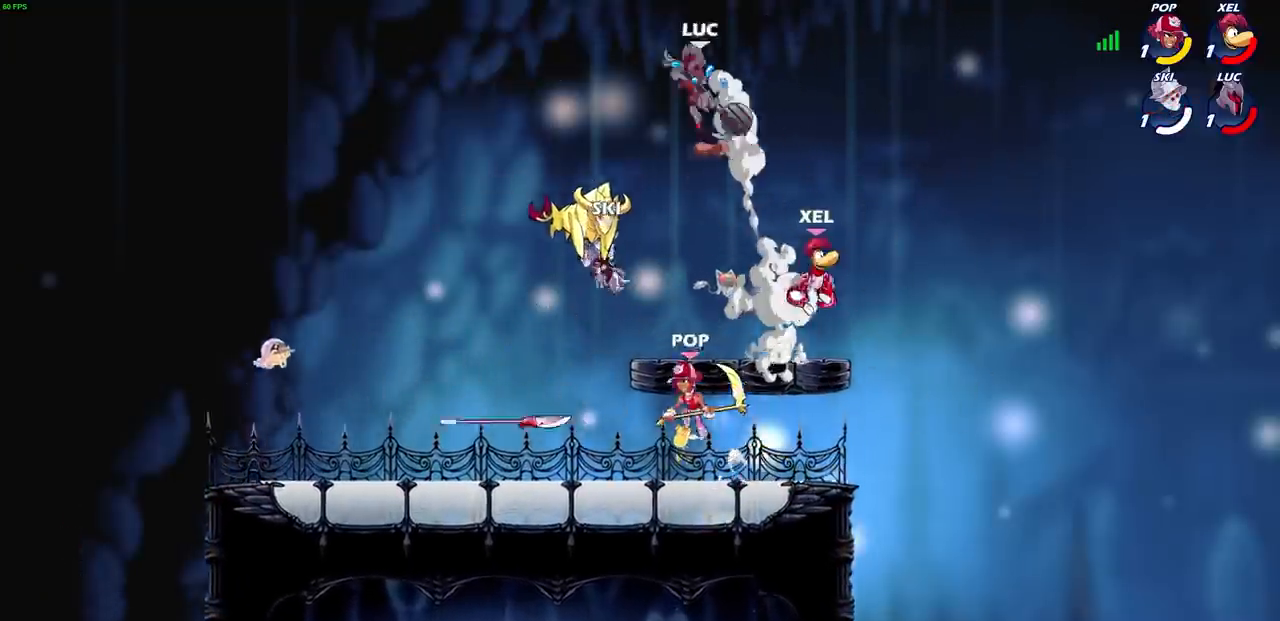
{"buttons": ["CIRCLE"], "left_stick": "down-left", "right_stick": "center", "events": [[134, "CROSS", "up"], [334, "left_stick", "right"], [501, "CIRCLE", "down"], [501, "left_stick", "down-left"]]}
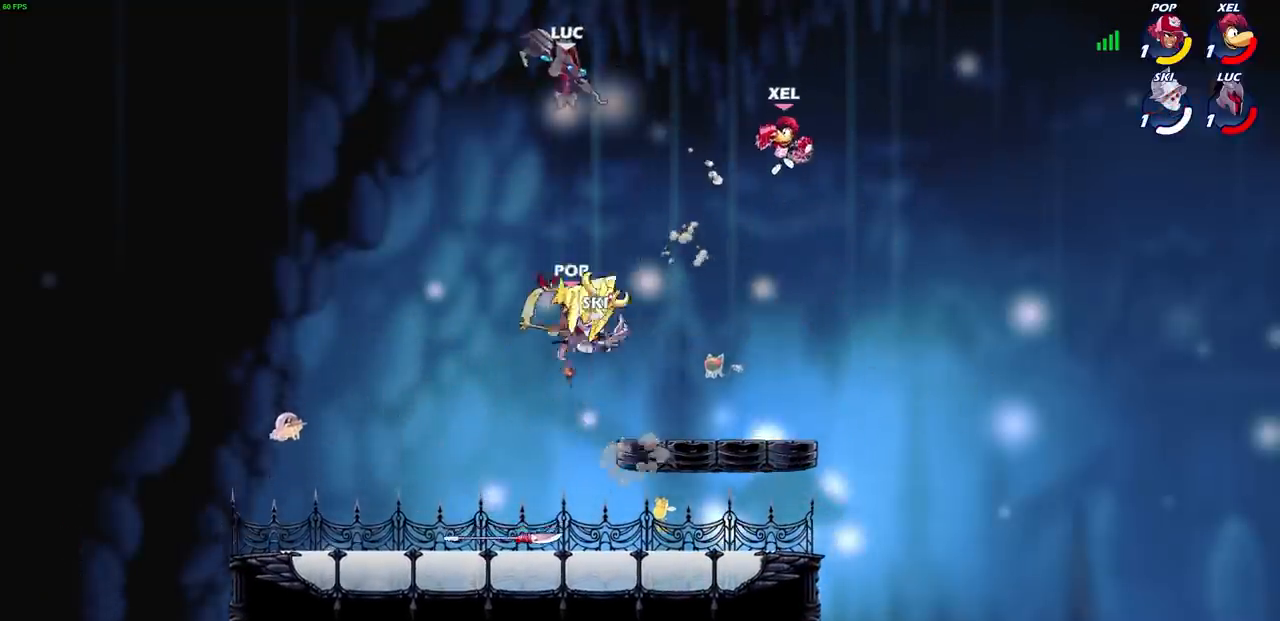
{"buttons": ["CIRCLE"], "left_stick": "down-left", "right_stick": "center", "events": []}
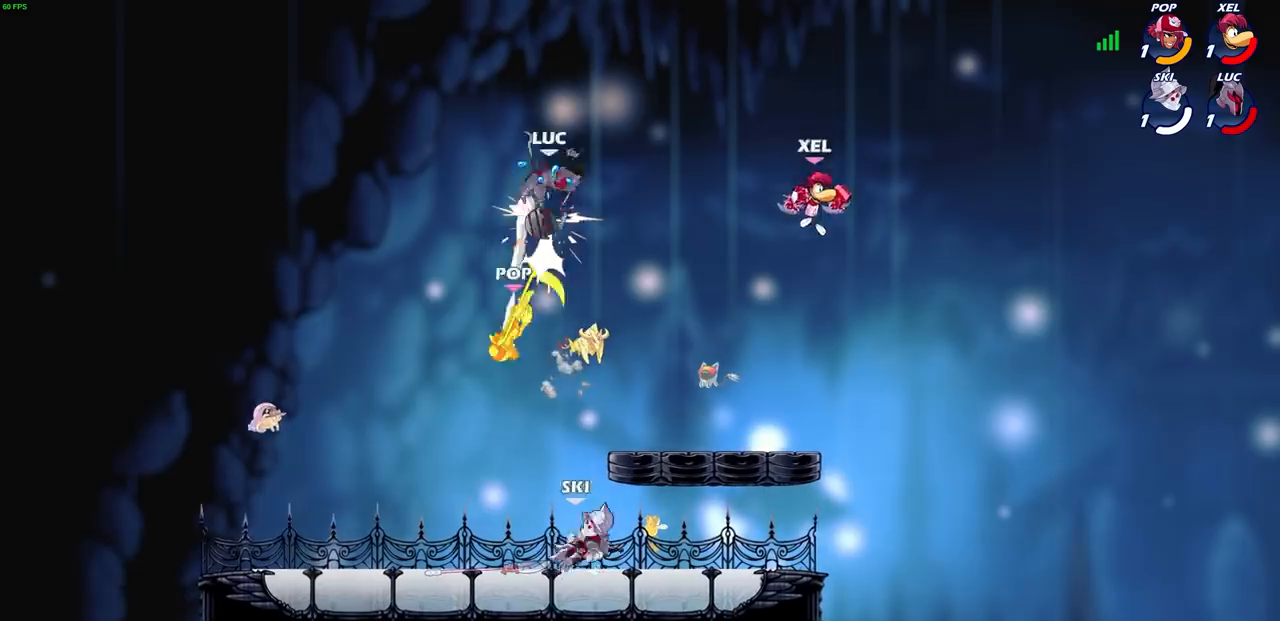
{"buttons": ["R2"], "left_stick": "left", "right_stick": "center", "events": [[67, "CIRCLE", "up"], [67, "left_stick", "center"], [267, "left_stick", "left"], [401, "R2", "down"]]}
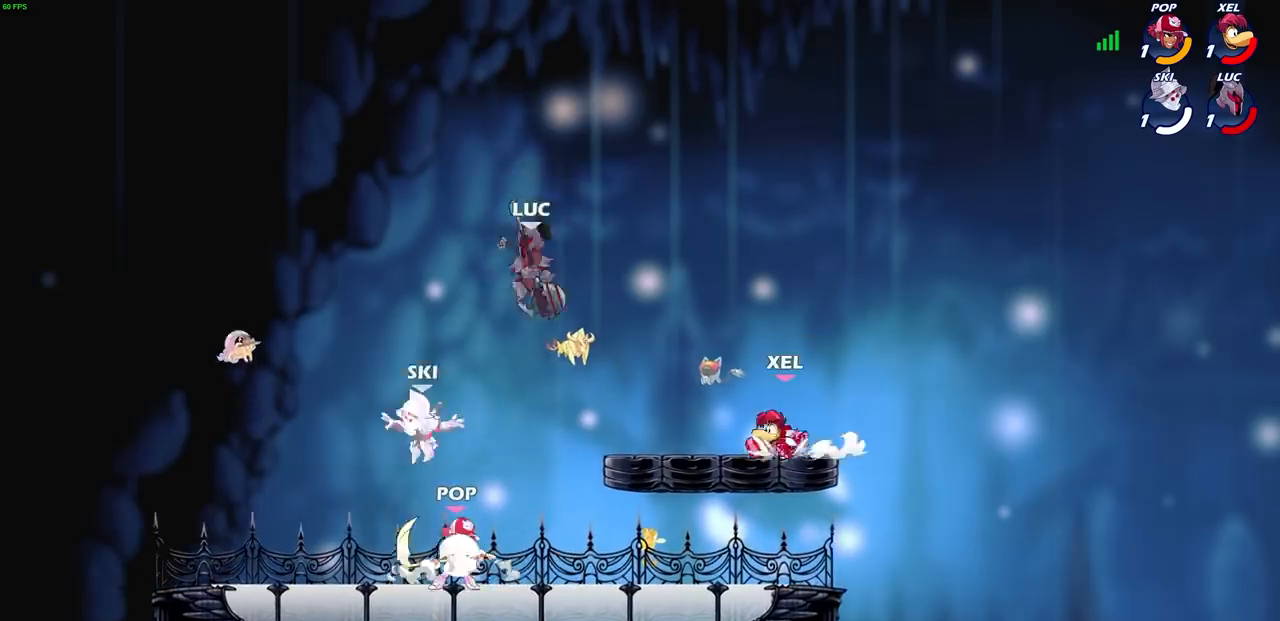
{"buttons": [], "left_stick": "up-right", "right_stick": "center", "events": [[166, "R2", "up"], [200, "left_stick", "up-right"], [267, "R2", "down"], [300, "CROSS", "down"], [500, "CROSS", "up"], [500, "R2", "up"]]}
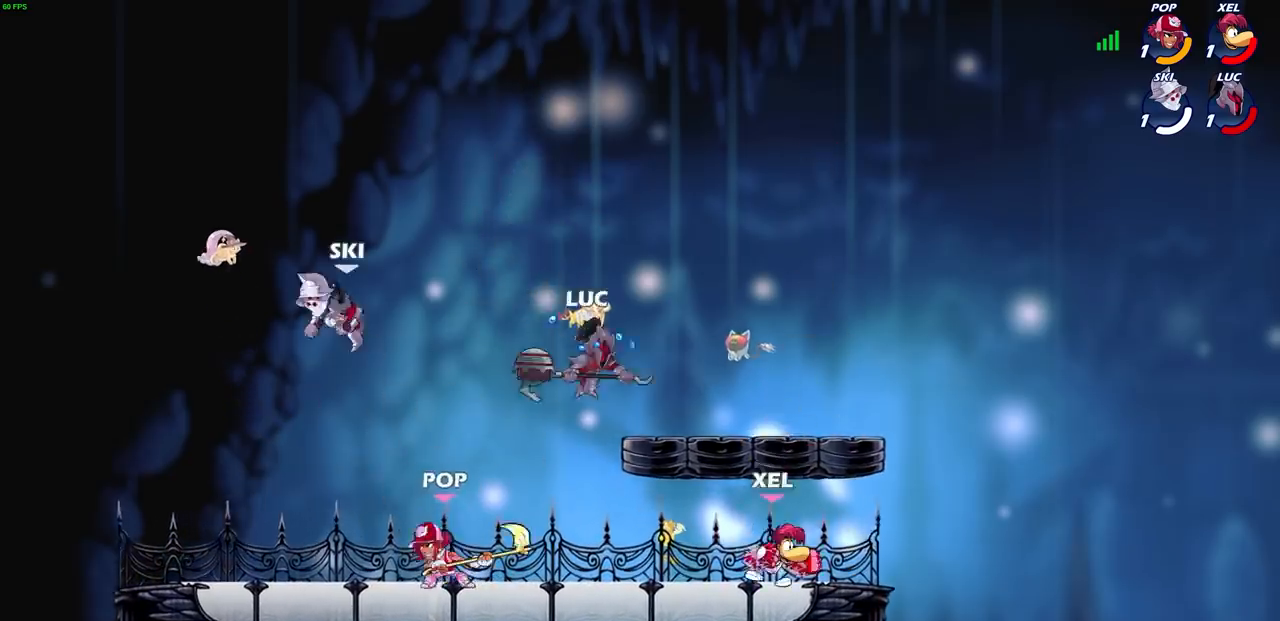
{"buttons": [], "left_stick": "center", "right_stick": "center", "events": [[67, "left_stick", "down-left"], [100, "SQUARE", "down"], [200, "SQUARE", "up"], [234, "left_stick", "center"]]}
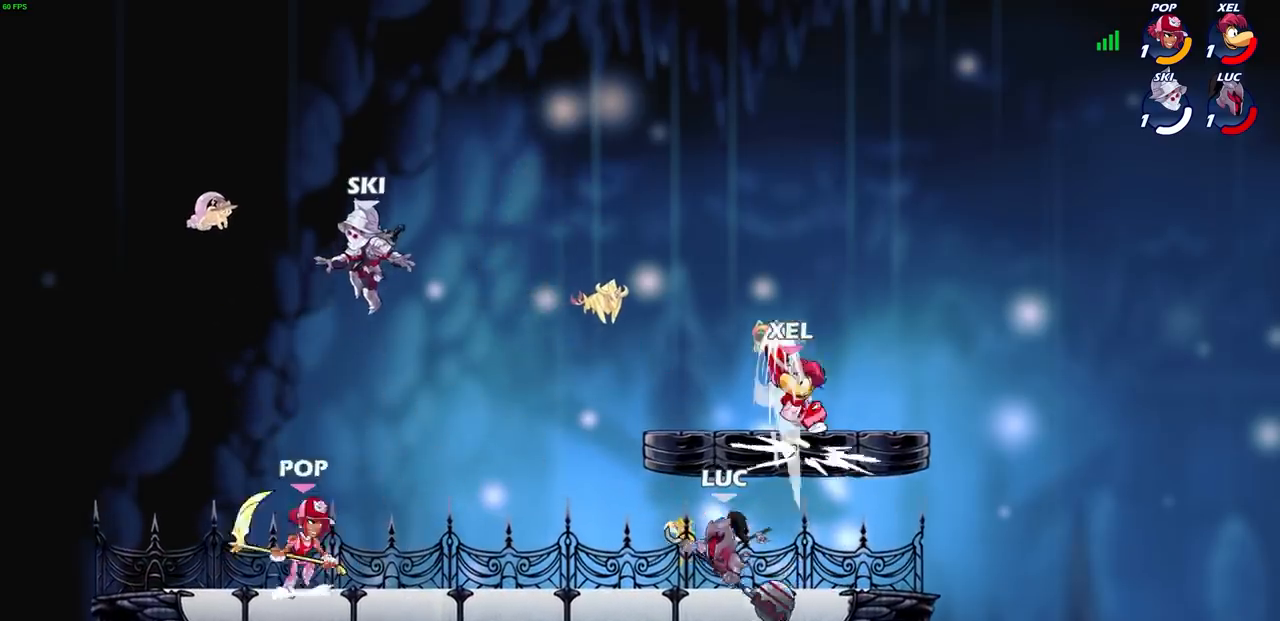
{"buttons": [], "left_stick": "up-right", "right_stick": "center", "events": [[300, "CROSS", "down"], [300, "left_stick", "up-right"], [467, "CROSS", "up"]]}